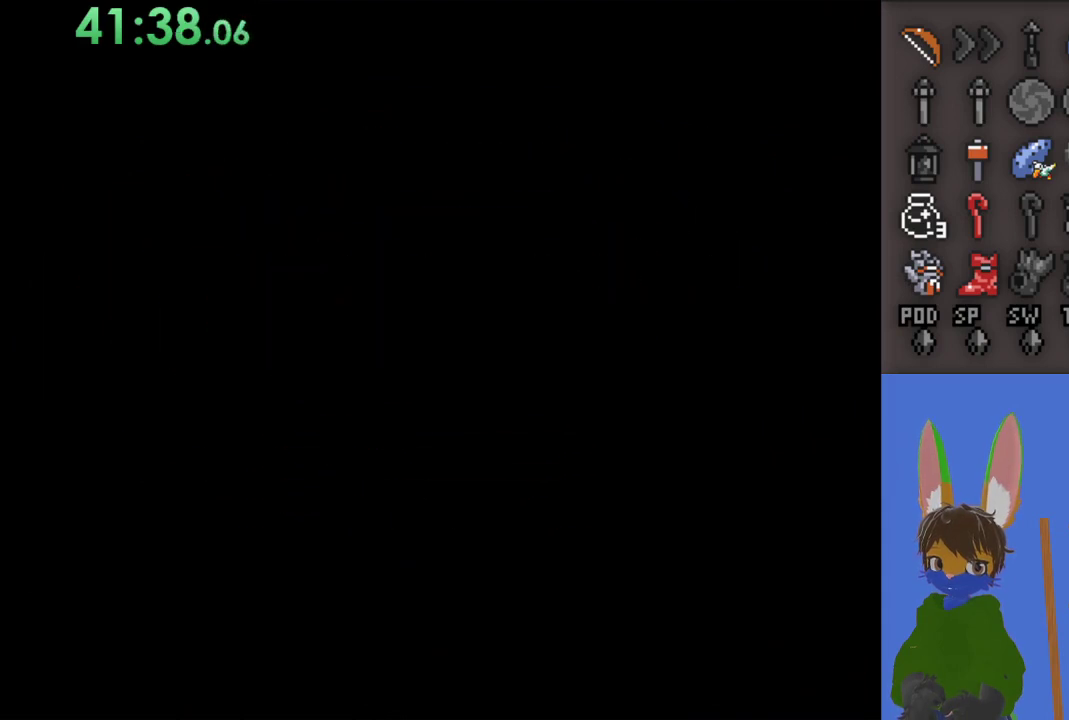
Gameplay with a controller (PlayStation layout); each line is a JSON object with the inputs held at the frame after it. "events" lists button and stick changes between this image and that frame as [ms after this image, input, new state], when the widget could be followed in between.
{"buttons": [], "left_stick": "up", "right_stick": "center", "events": []}
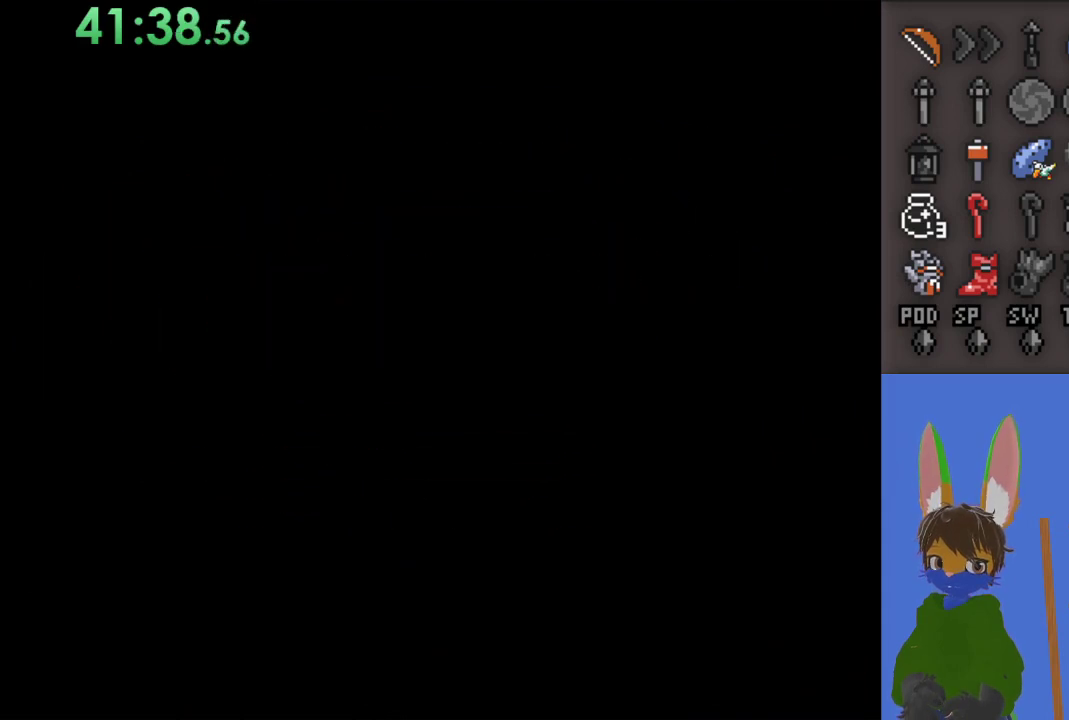
{"buttons": [], "left_stick": "up", "right_stick": "center", "events": []}
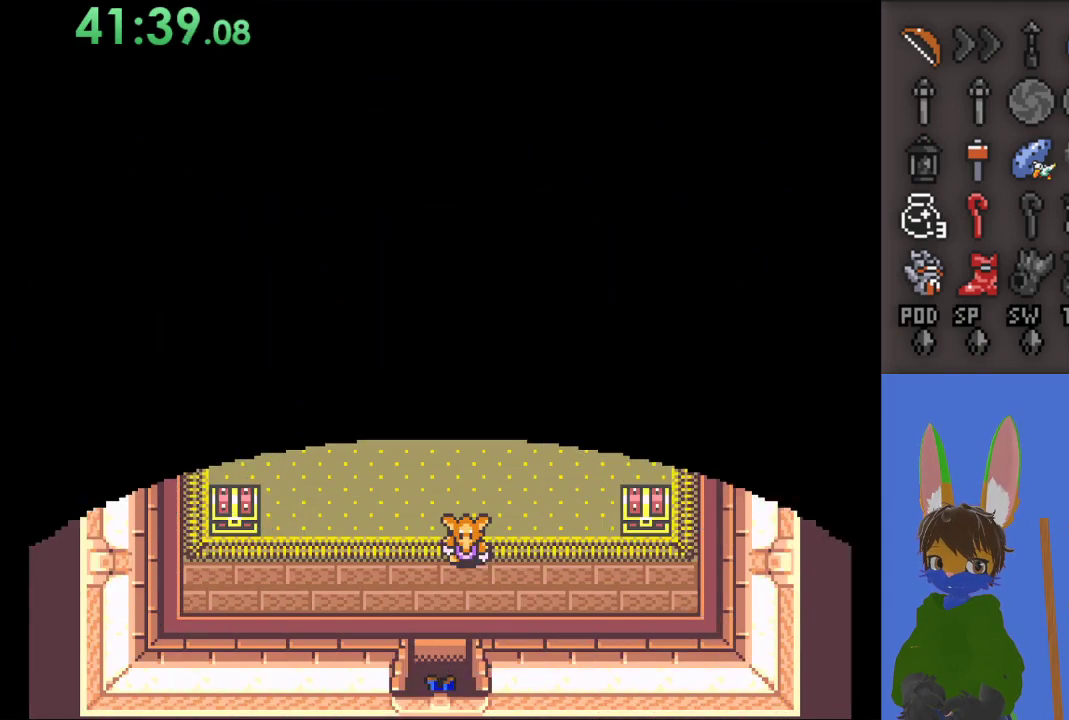
{"buttons": [], "left_stick": "up", "right_stick": "center", "events": []}
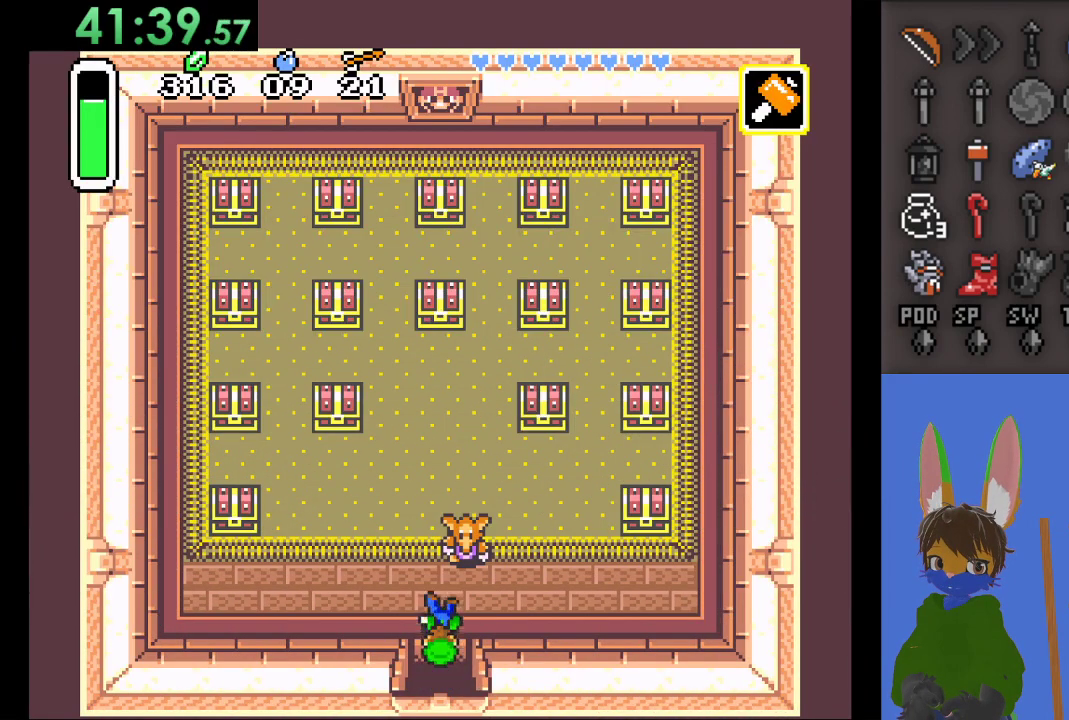
{"buttons": [], "left_stick": "up-left", "right_stick": "center", "events": [[67, "left_stick", "up-right"], [267, "left_stick", "up"], [300, "CIRCLE", "down"], [467, "CIRCLE", "up"], [467, "left_stick", "up-left"]]}
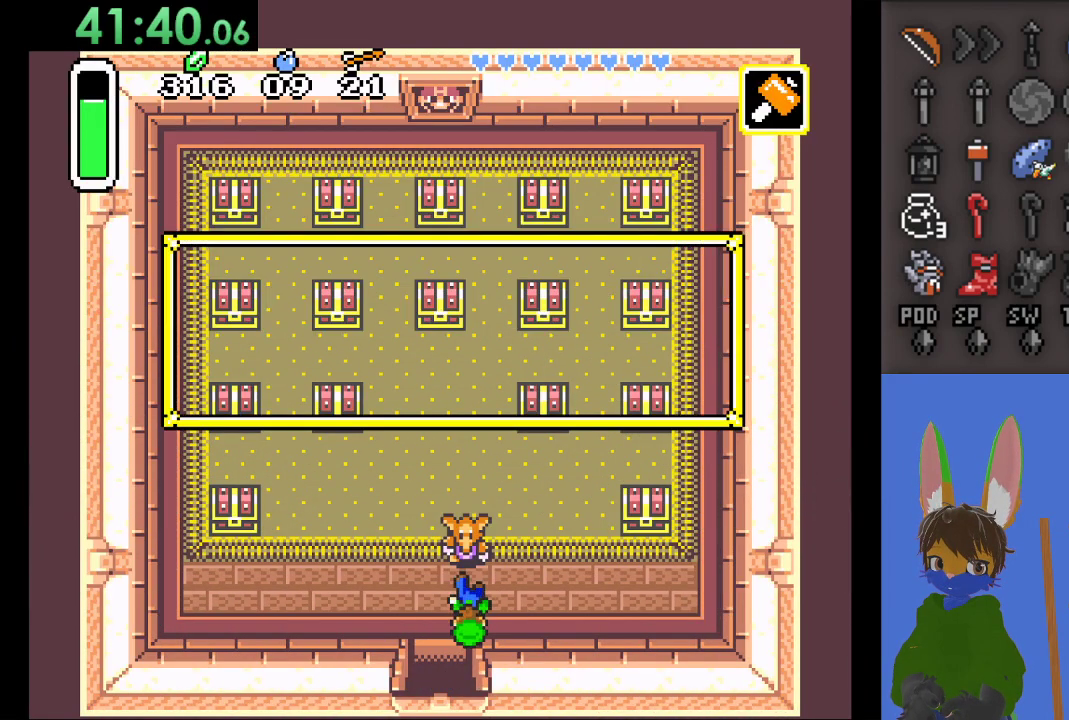
{"buttons": [], "left_stick": "center", "right_stick": "center", "events": [[33, "left_stick", "left"], [300, "left_stick", "center"]]}
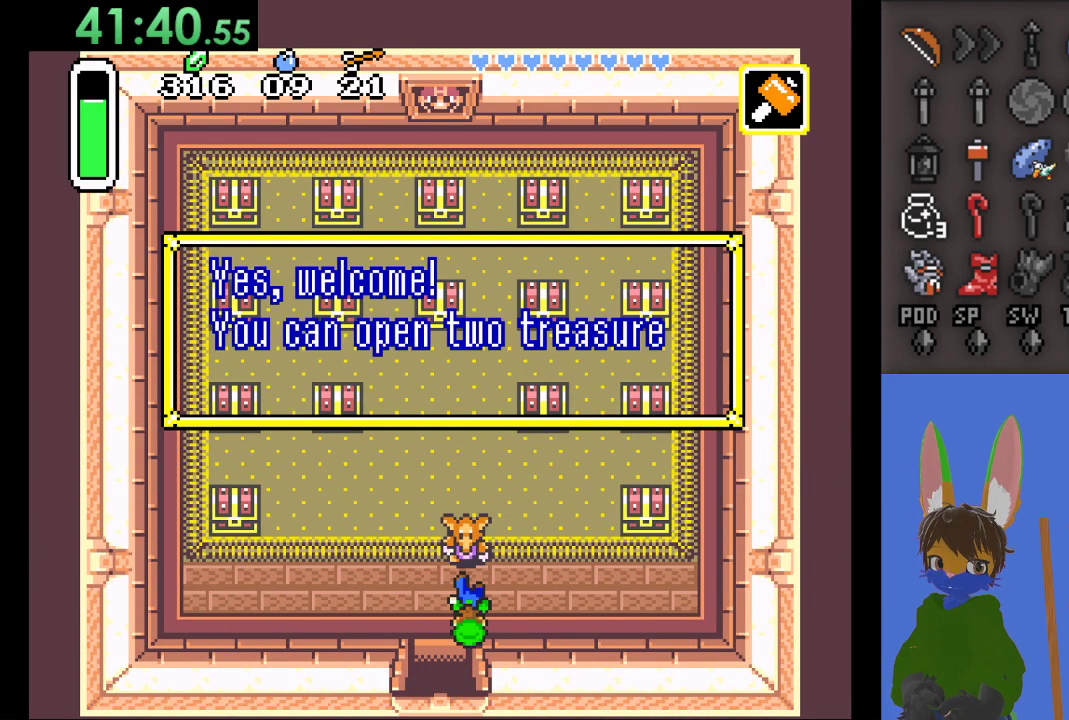
{"buttons": [], "left_stick": "center", "right_stick": "center", "events": []}
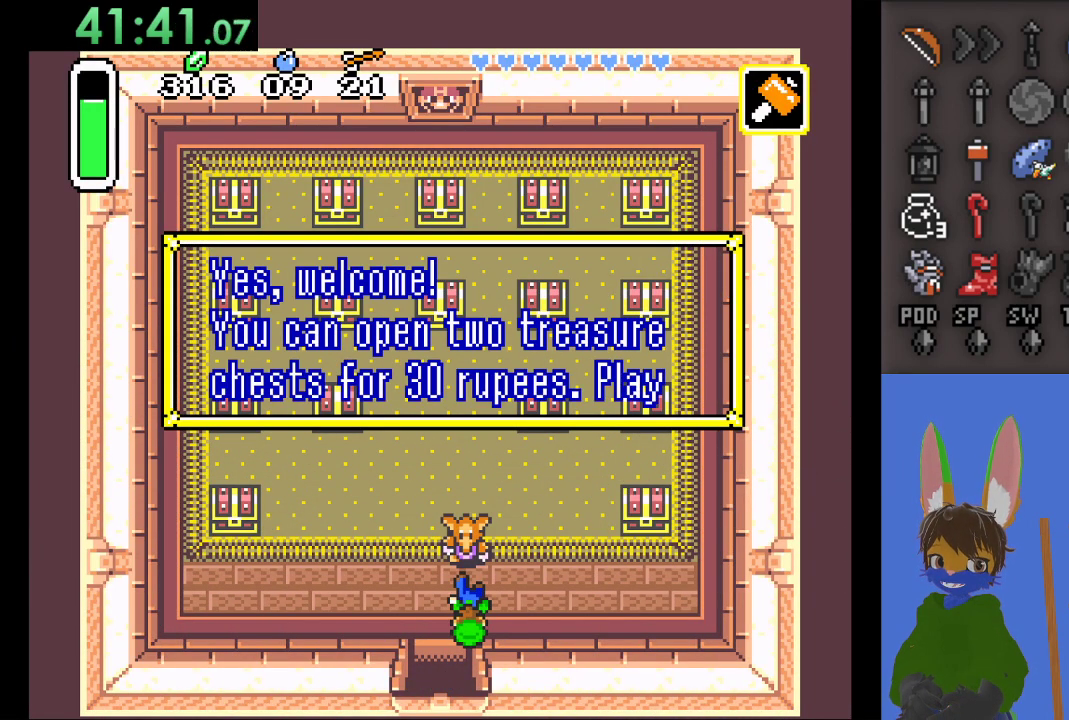
{"buttons": [], "left_stick": "center", "right_stick": "center", "events": []}
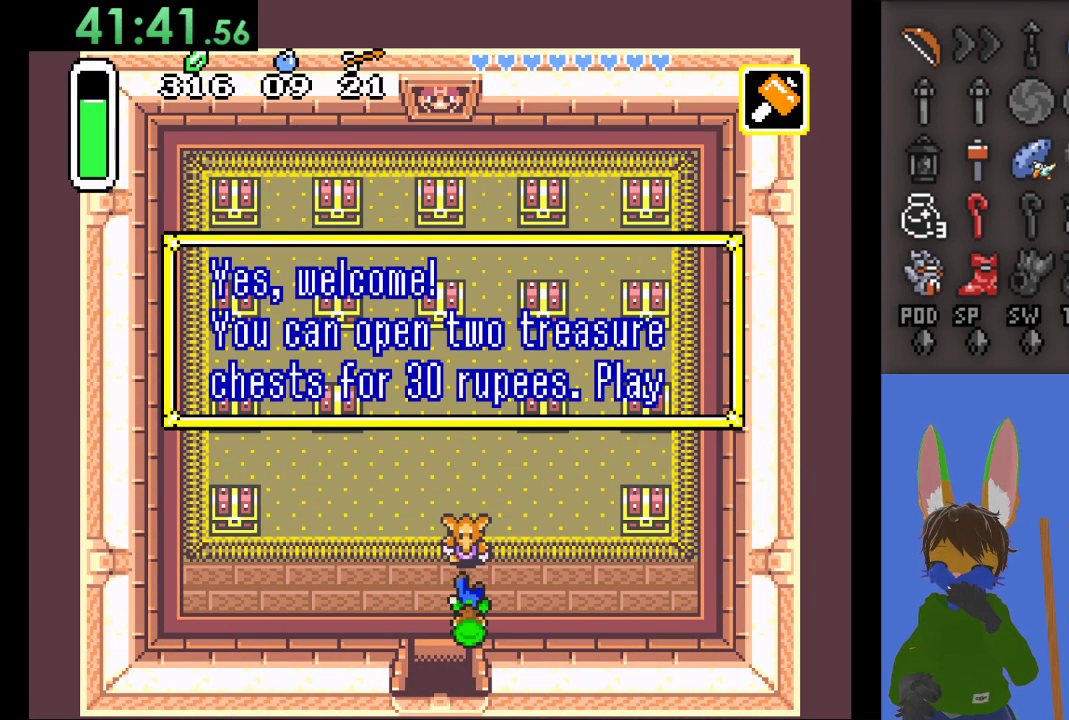
{"buttons": [], "left_stick": "center", "right_stick": "center", "events": []}
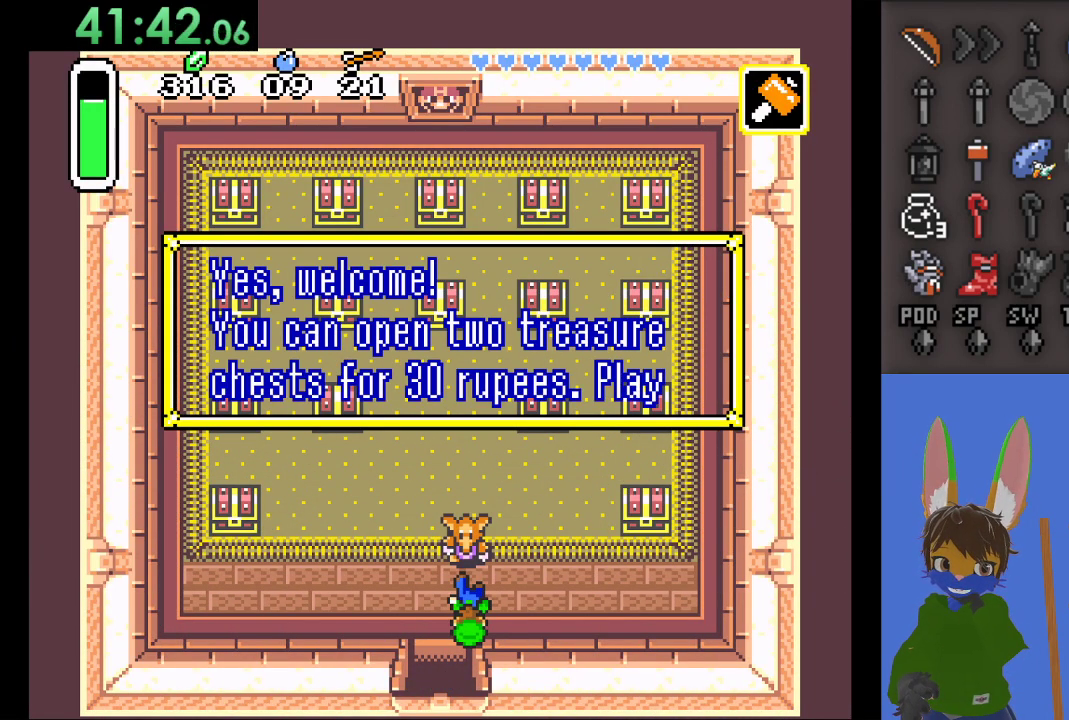
{"buttons": ["CROSS"], "left_stick": "center", "right_stick": "center", "events": [[333, "CROSS", "down"]]}
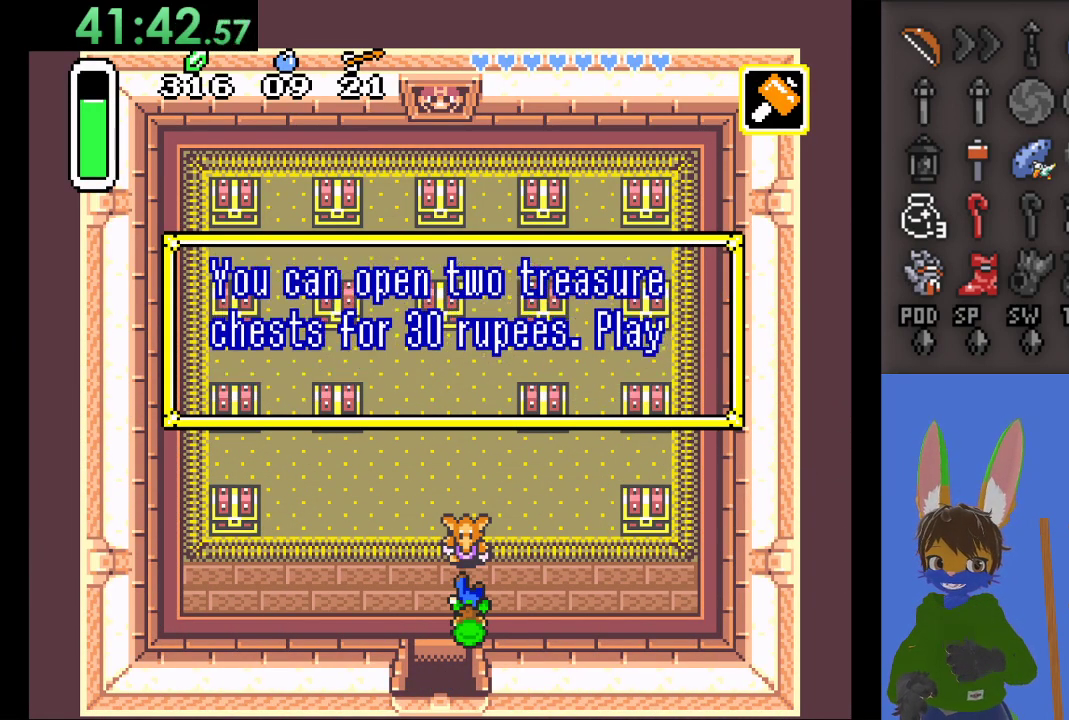
{"buttons": [], "left_stick": "center", "right_stick": "center", "events": [[33, "CROSS", "up"]]}
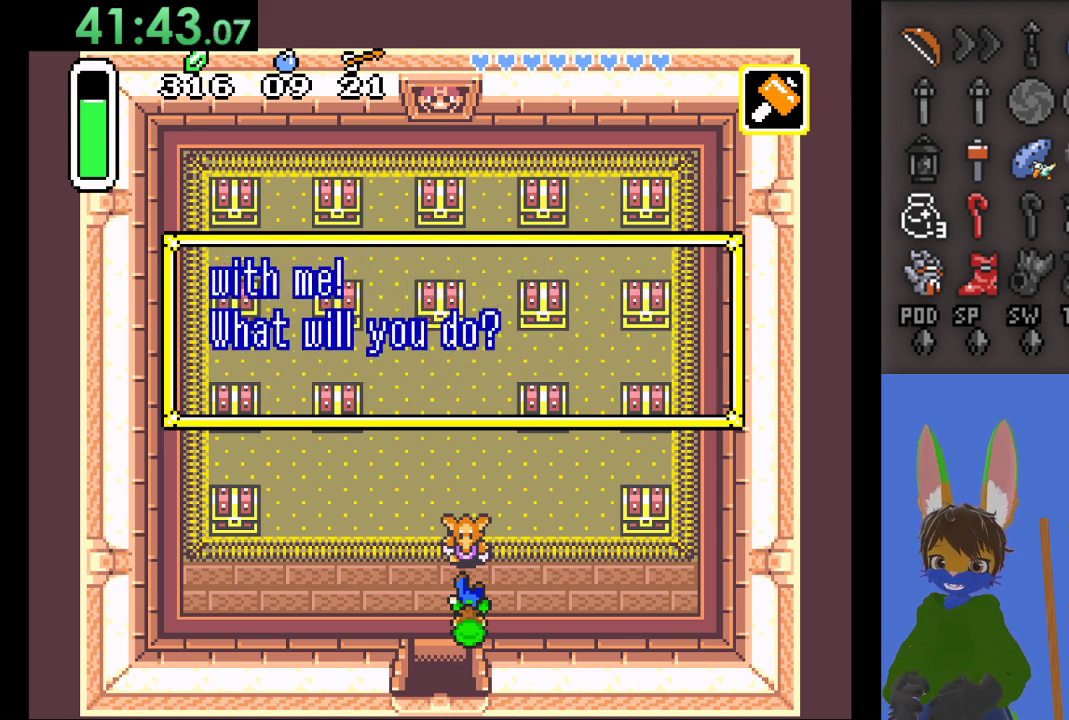
{"buttons": [], "left_stick": "center", "right_stick": "center", "events": []}
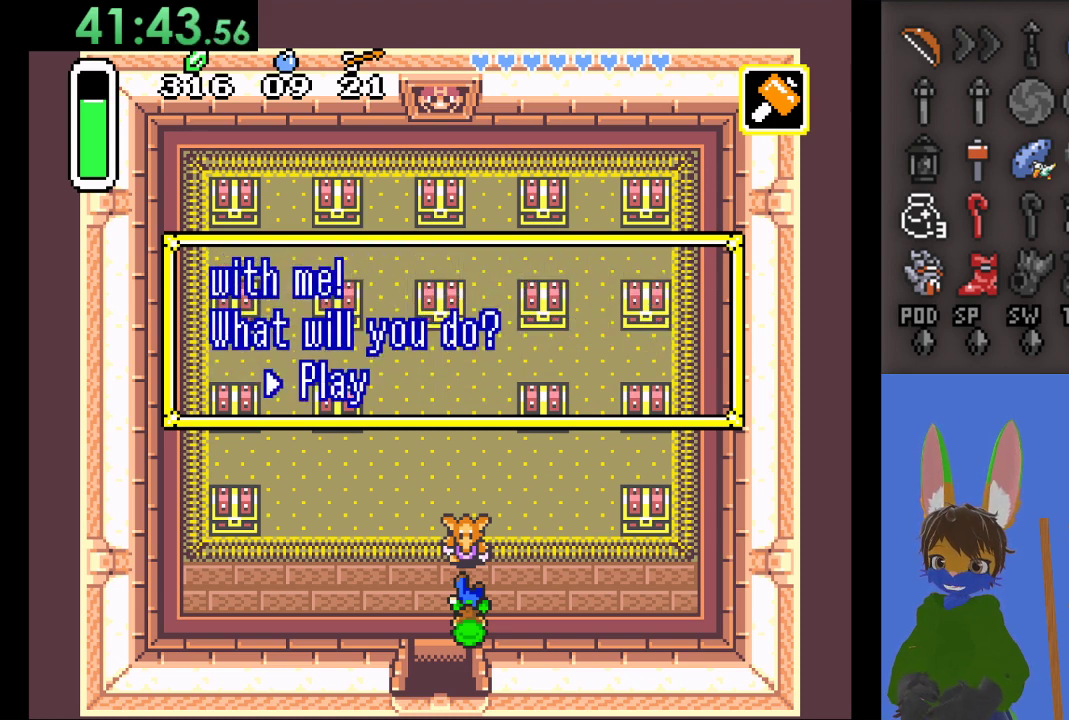
{"buttons": [], "left_stick": "center", "right_stick": "center", "events": [[167, "CROSS", "down"], [367, "CROSS", "up"]]}
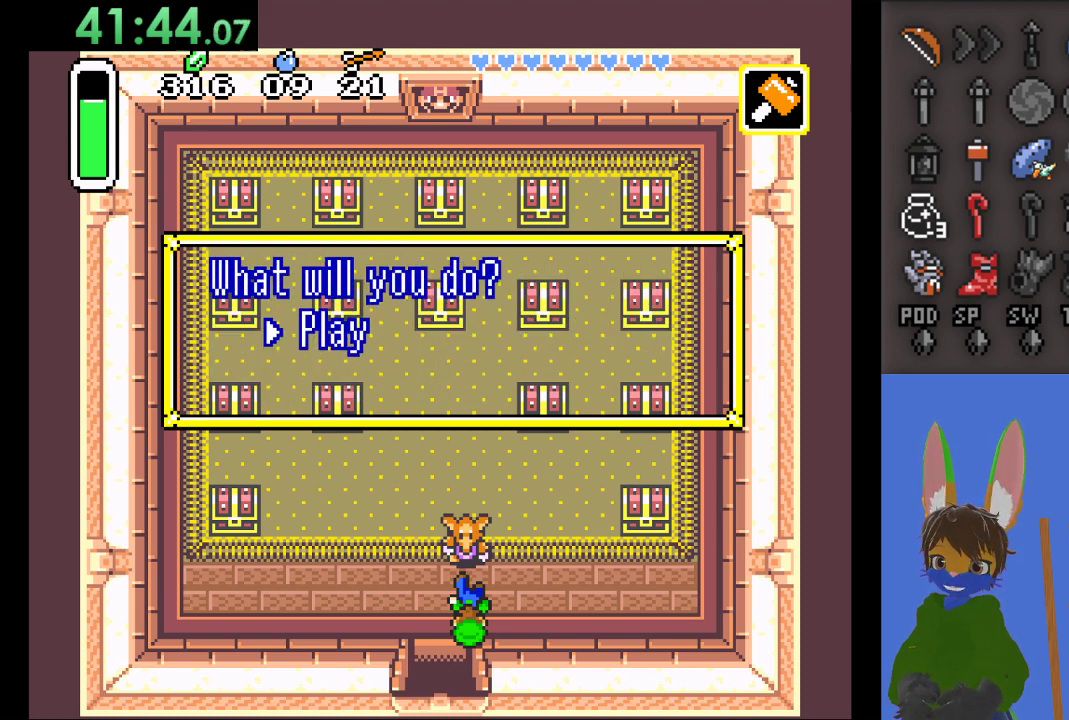
{"buttons": [], "left_stick": "center", "right_stick": "center", "events": []}
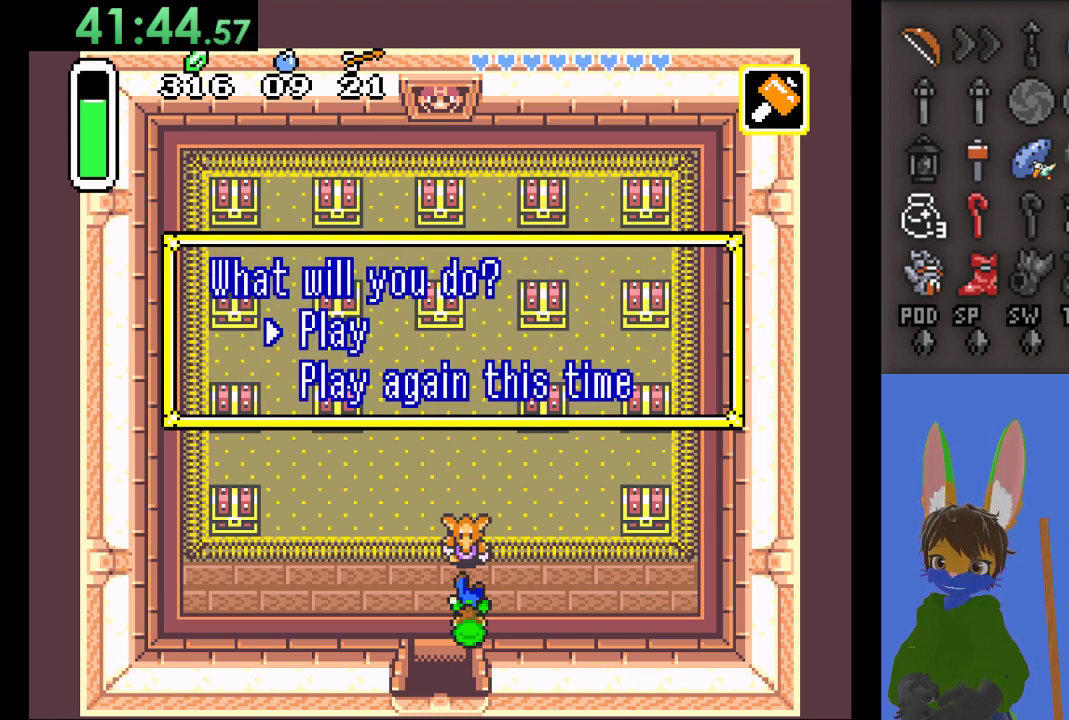
{"buttons": [], "left_stick": "center", "right_stick": "center", "events": []}
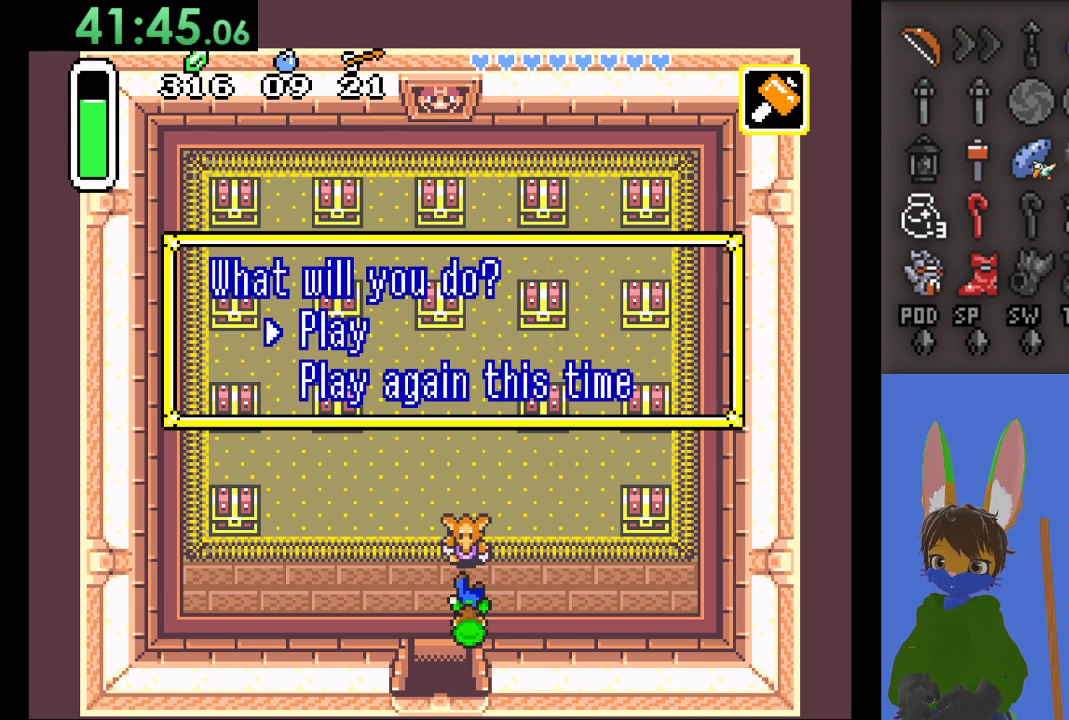
{"buttons": [], "left_stick": "center", "right_stick": "center", "events": []}
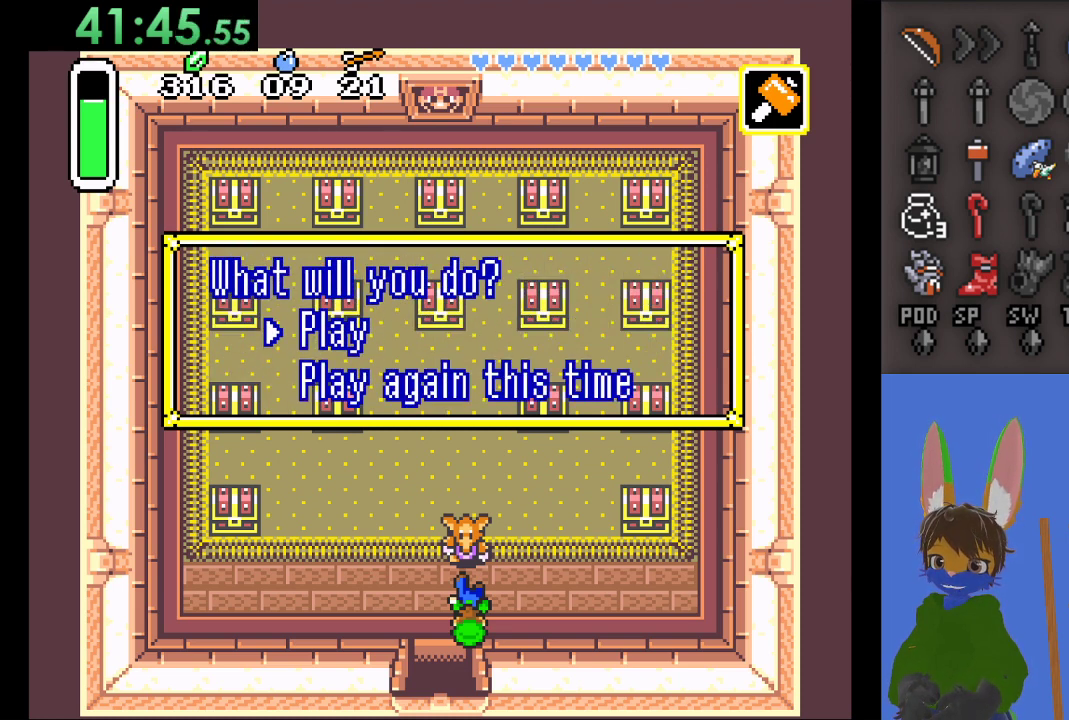
{"buttons": [], "left_stick": "center", "right_stick": "center", "events": []}
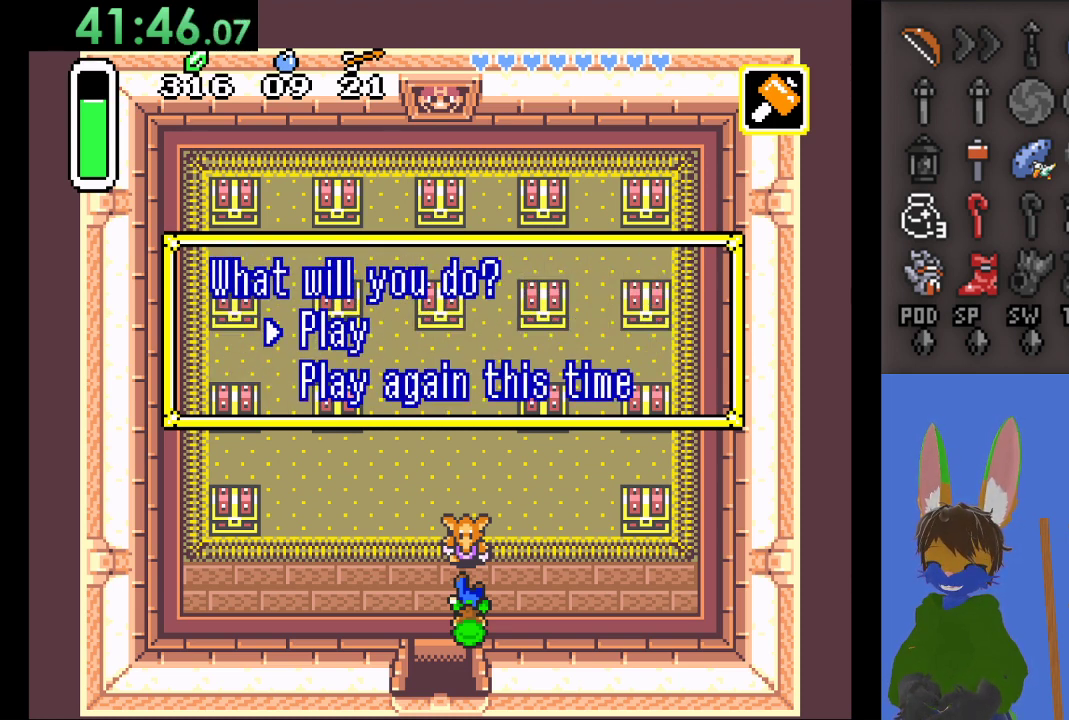
{"buttons": [], "left_stick": "center", "right_stick": "center", "events": []}
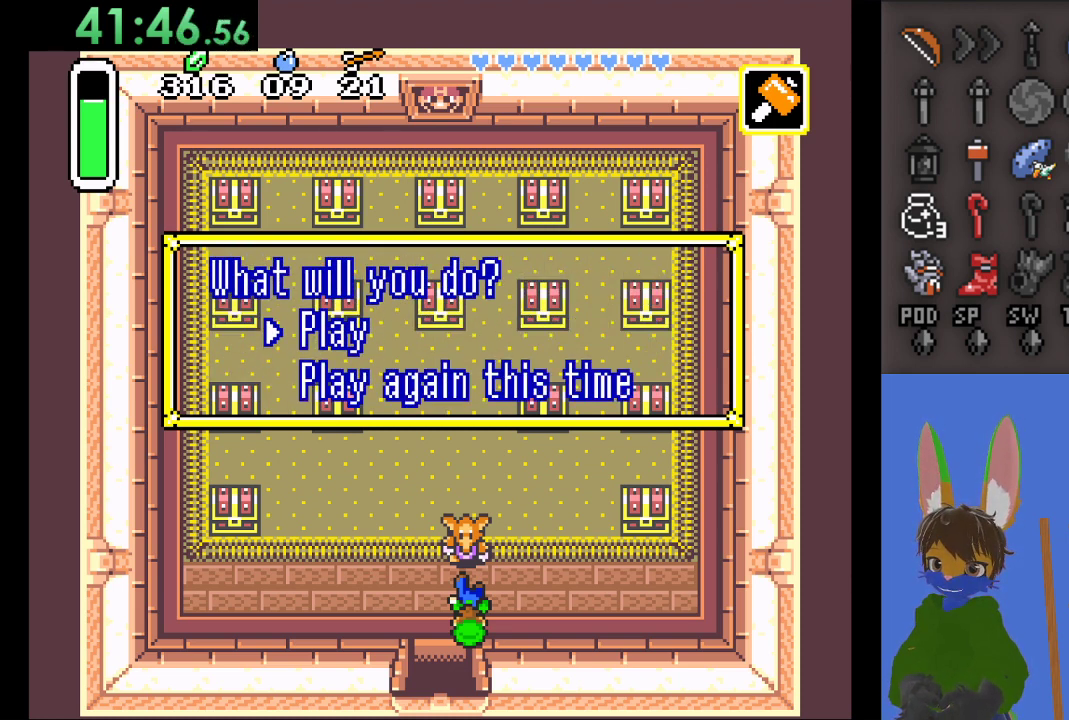
{"buttons": [], "left_stick": "left", "right_stick": "center", "events": [[33, "CROSS", "down"], [133, "CROSS", "up"], [400, "left_stick", "left"]]}
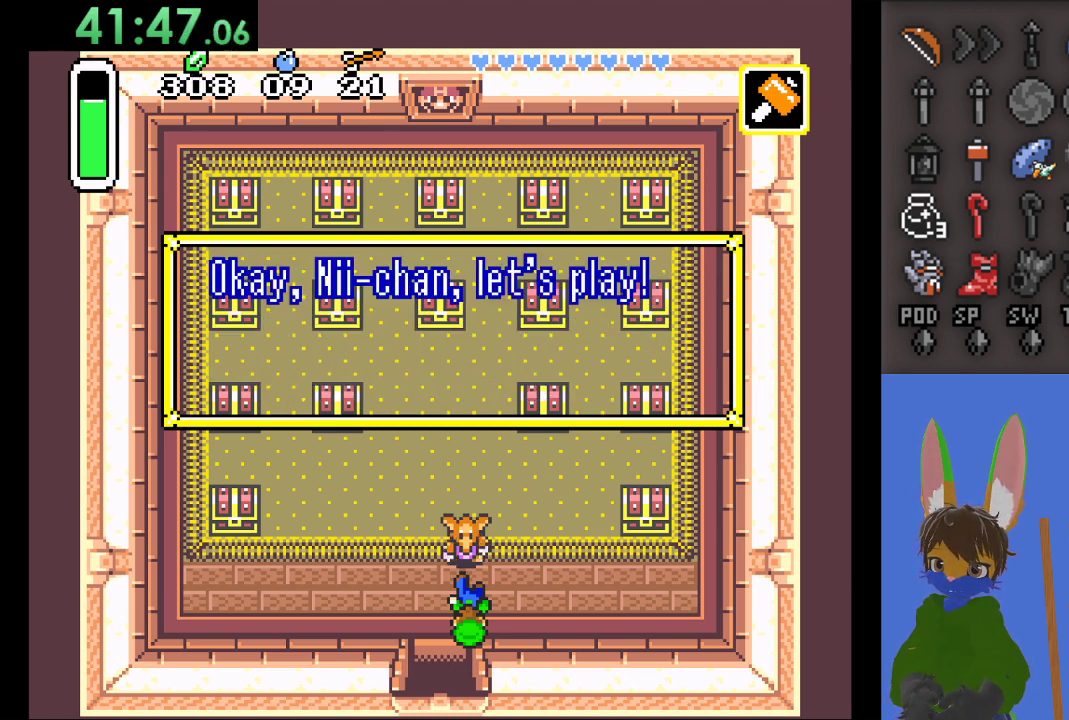
{"buttons": [], "left_stick": "center", "right_stick": "center", "events": [[433, "left_stick", "center"]]}
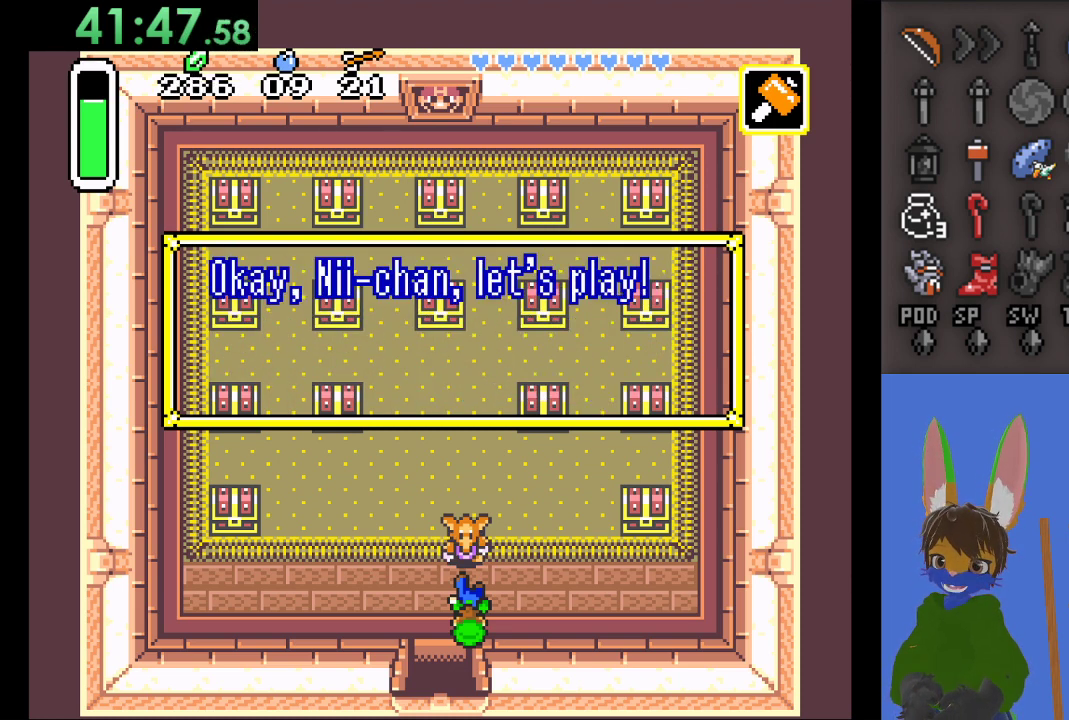
{"buttons": [], "left_stick": "center", "right_stick": "center", "events": []}
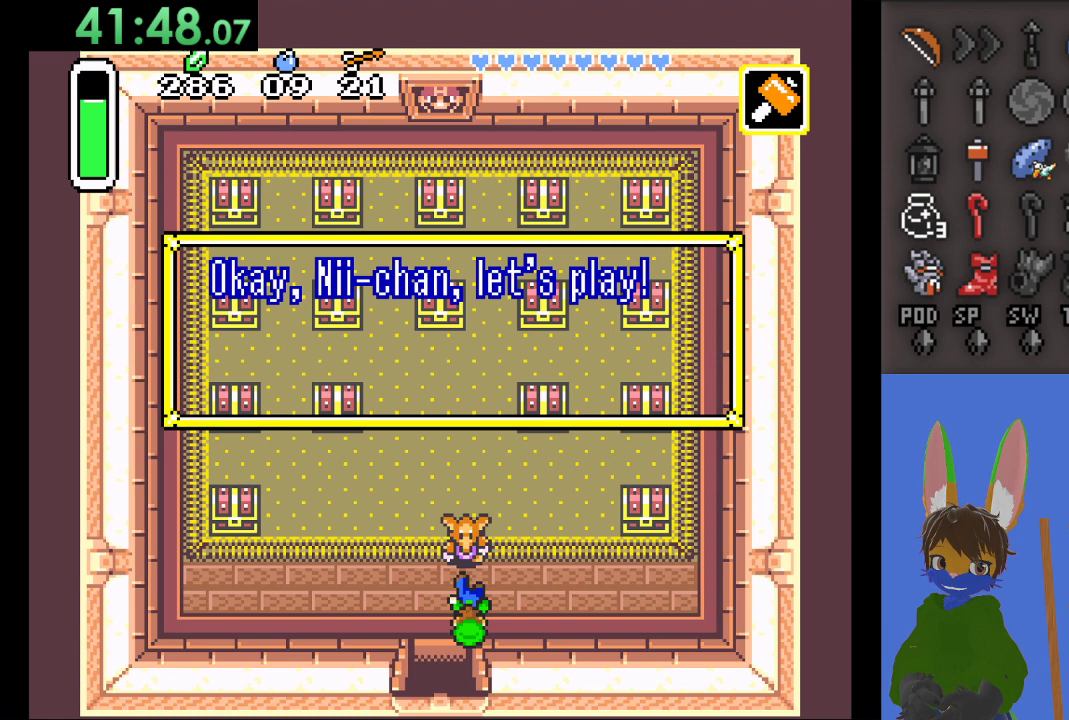
{"buttons": [], "left_stick": "center", "right_stick": "center", "events": []}
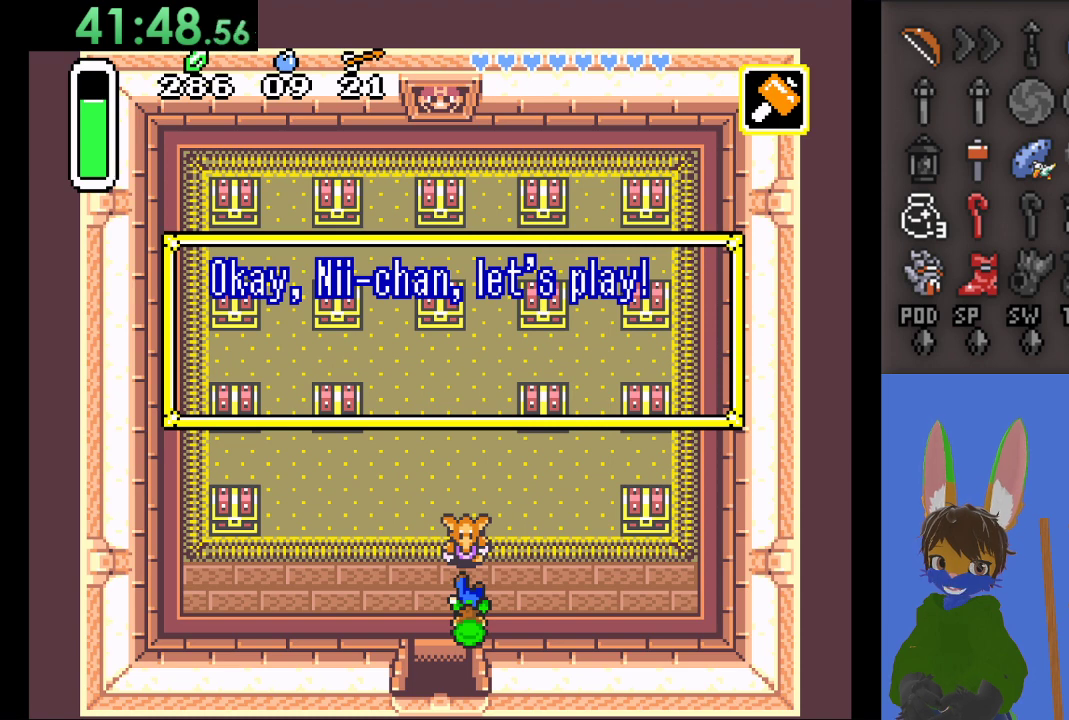
{"buttons": [], "left_stick": "left", "right_stick": "center", "events": [[233, "CROSS", "down"], [400, "CROSS", "up"], [433, "left_stick", "left"]]}
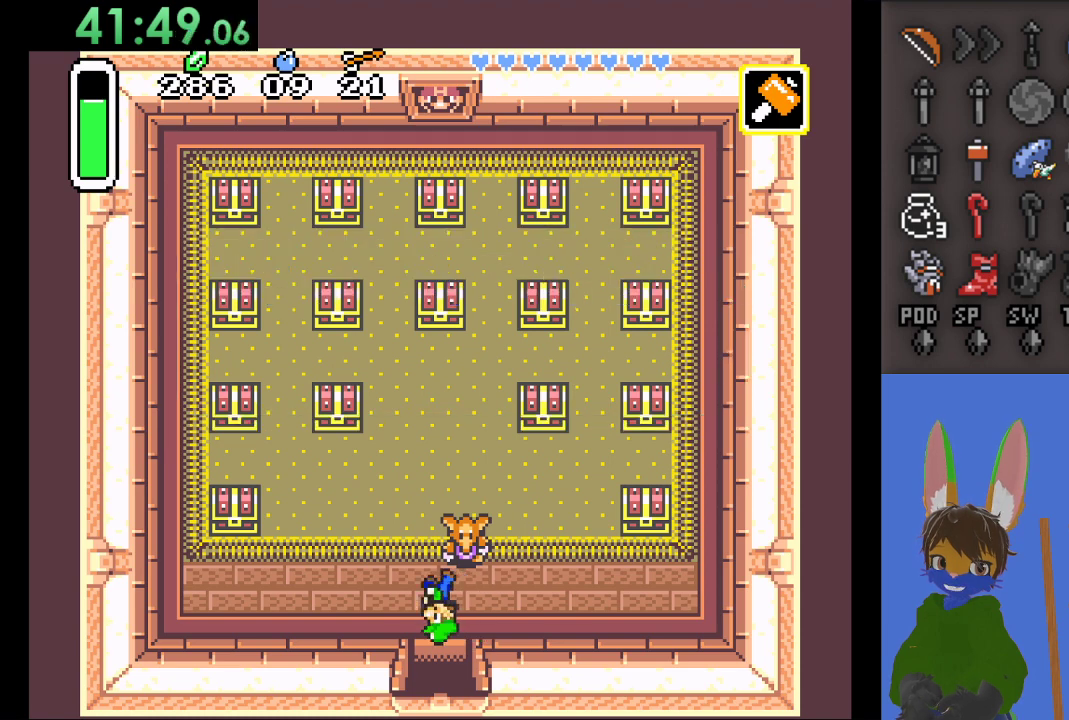
{"buttons": [], "left_stick": "up", "right_stick": "center", "events": [[133, "left_stick", "up-left"], [500, "left_stick", "up"]]}
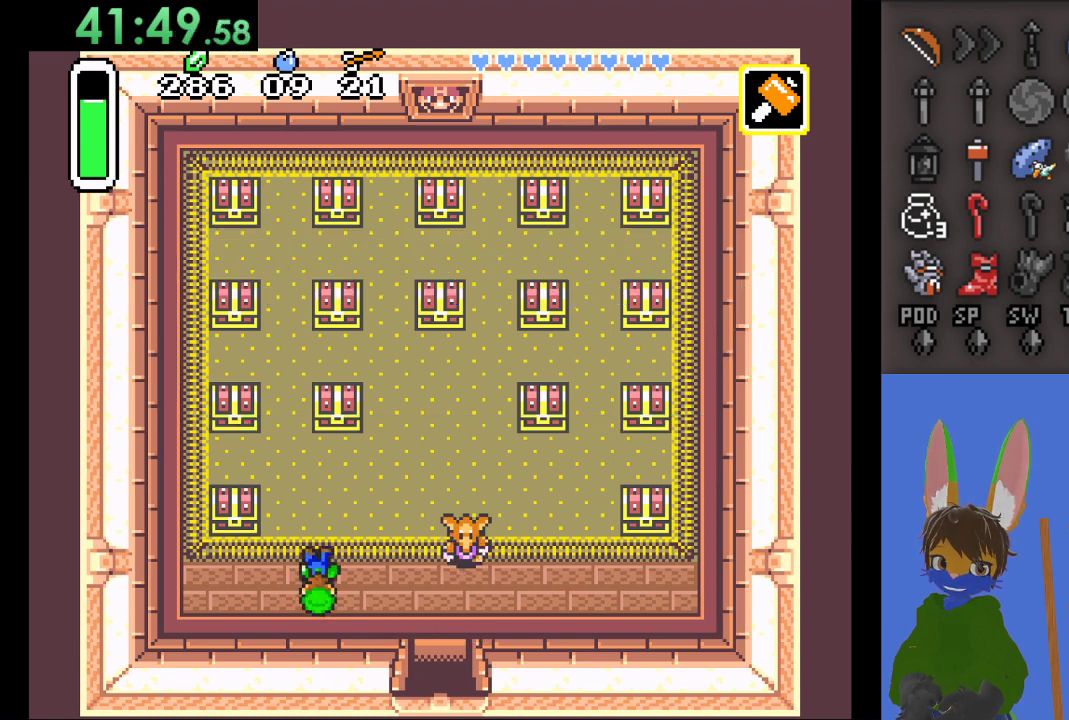
{"buttons": ["CIRCLE"], "left_stick": "up", "right_stick": "center", "events": [[233, "left_stick", "up-right"], [400, "left_stick", "up"], [467, "CIRCLE", "down"]]}
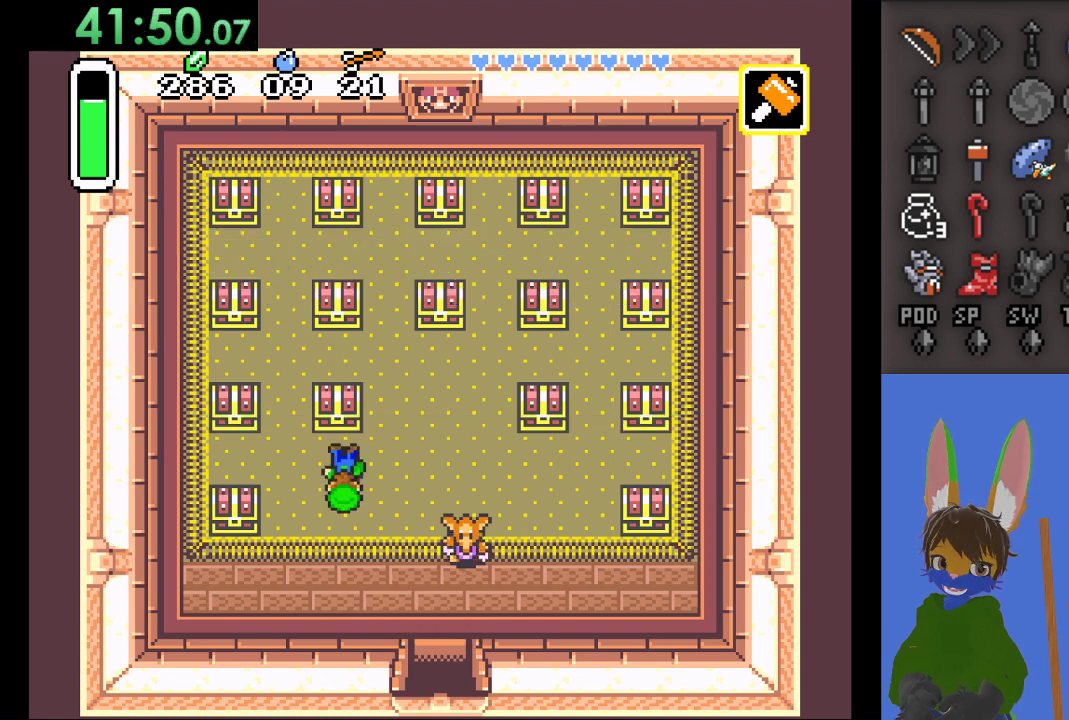
{"buttons": [], "left_stick": "right", "right_stick": "center", "events": [[100, "CIRCLE", "up"], [167, "CIRCLE", "down"], [300, "CIRCLE", "up"], [400, "left_stick", "right"]]}
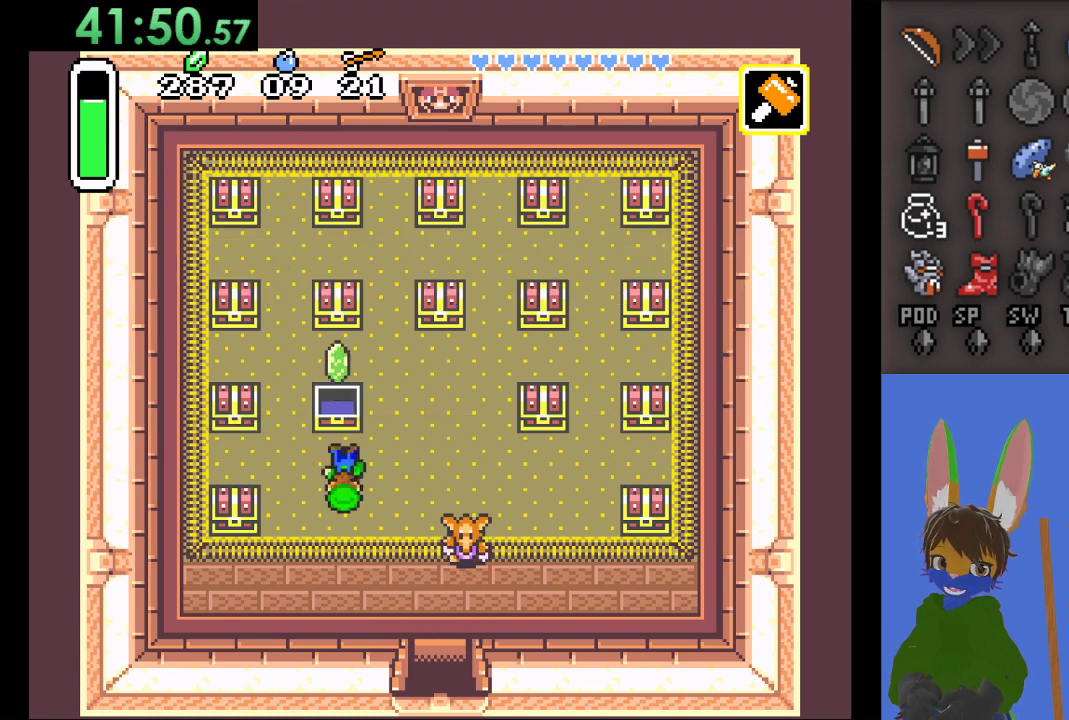
{"buttons": [], "left_stick": "right", "right_stick": "center", "events": []}
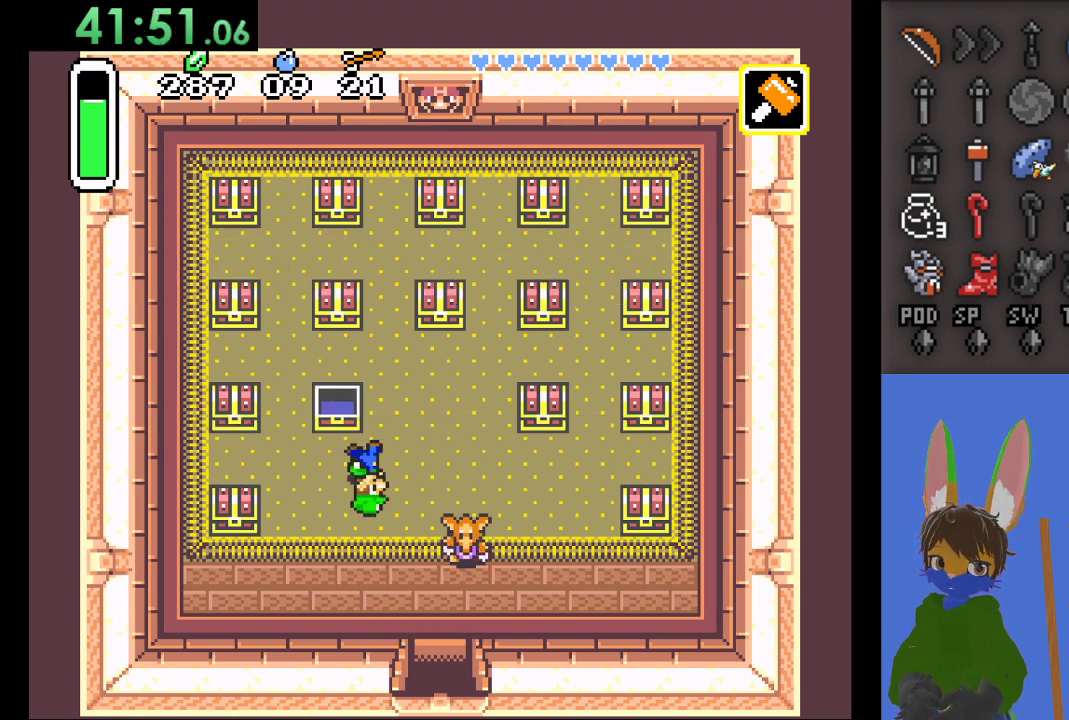
{"buttons": [], "left_stick": "up", "right_stick": "center", "events": [[200, "left_stick", "up-right"], [300, "left_stick", "up"]]}
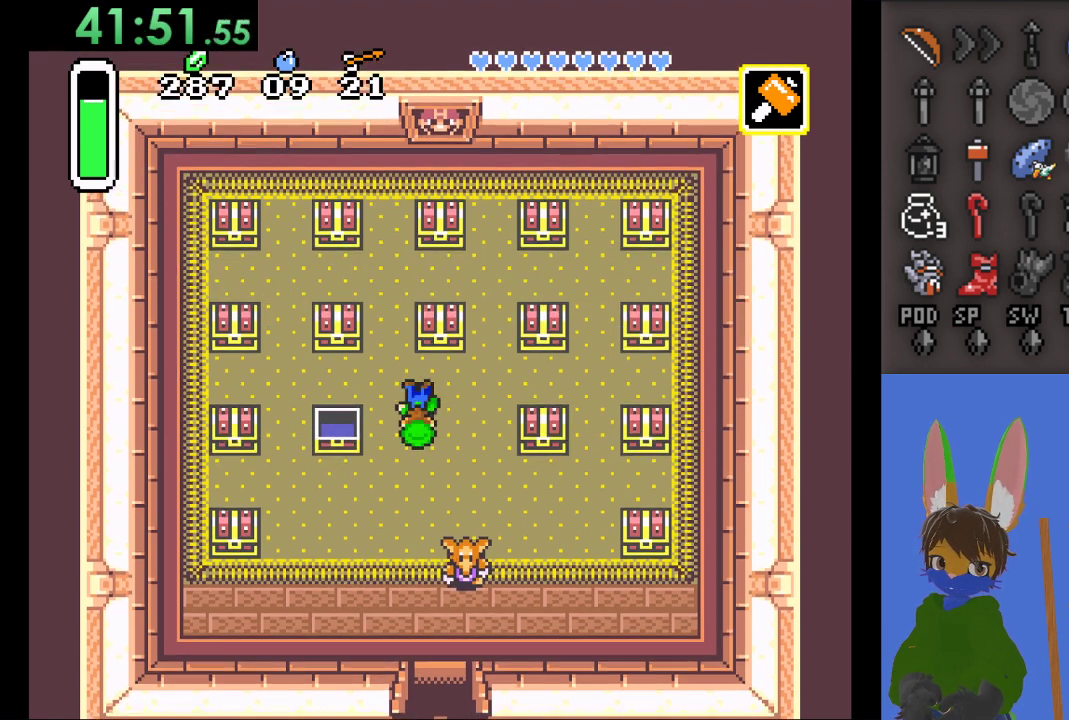
{"buttons": [], "left_stick": "up", "right_stick": "center", "events": [[100, "CIRCLE", "down"], [233, "CIRCLE", "up"], [300, "CIRCLE", "down"], [433, "CIRCLE", "up"]]}
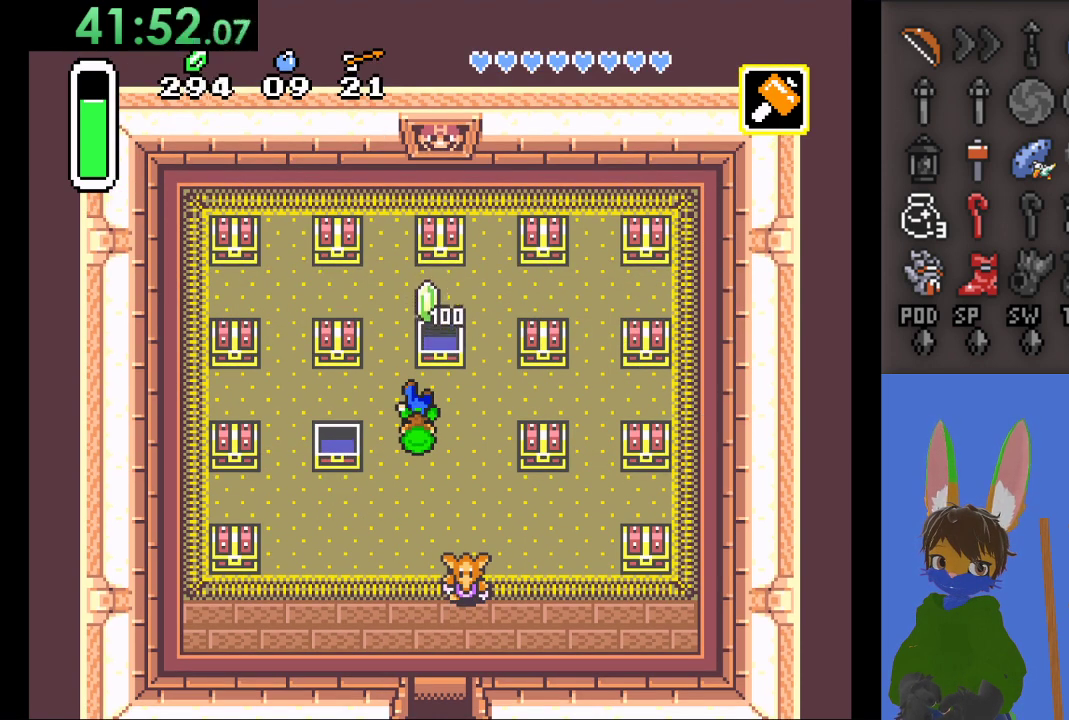
{"buttons": [], "left_stick": "down", "right_stick": "center", "events": [[100, "left_stick", "center"], [233, "left_stick", "down"]]}
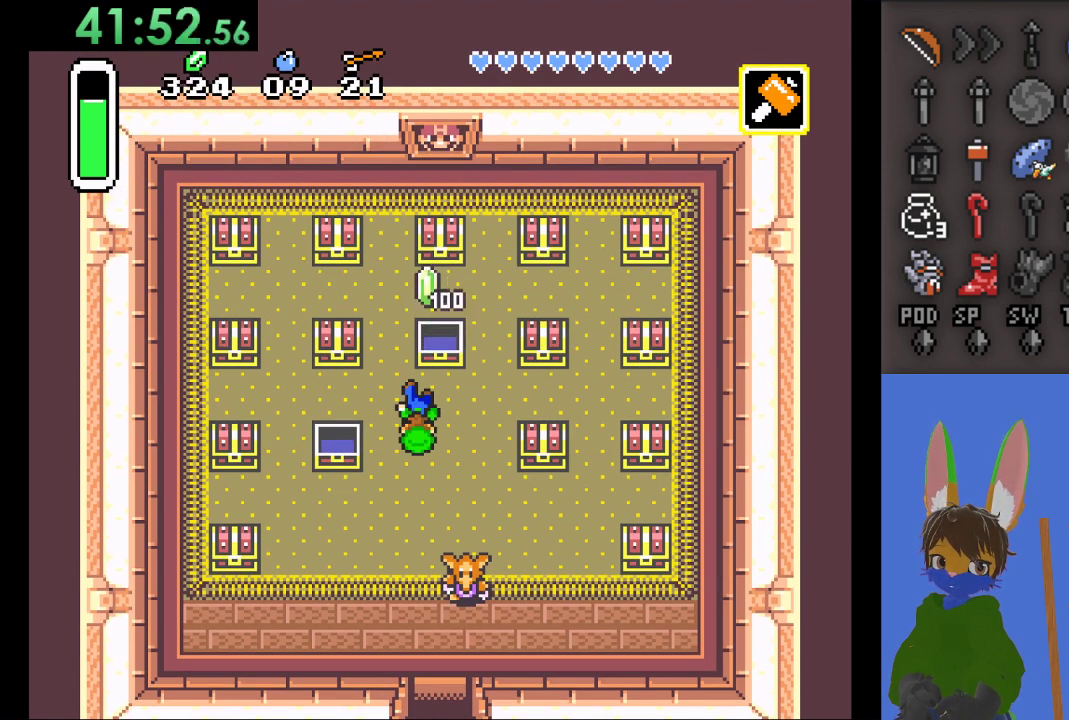
{"buttons": [], "left_stick": "down", "right_stick": "center", "events": [[133, "left_stick", "down-left"], [367, "left_stick", "down"]]}